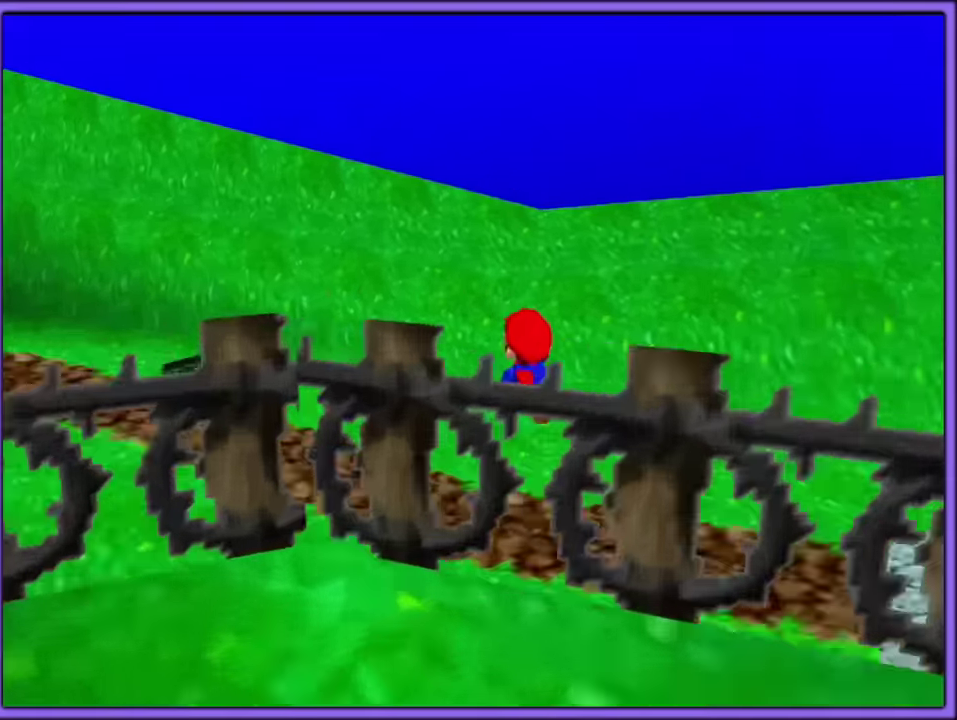
Gameplay with a controller (Nintendo layout); each line is a JSON object with the inputs held at the frame after it. "events" lists button and stick changes between this image and that frame as [ms after this image, input, new state], when the widget could be followed in between. Not read: DPAD_RIGHT DPAD_UP L3 R3.
{"buttons": [], "left_stick": "center", "events": [[183, "left_stick", "center"], [250, "C_LEFT", "up"], [383, "C_LEFT", "down"], [500, "C_LEFT", "up"]]}
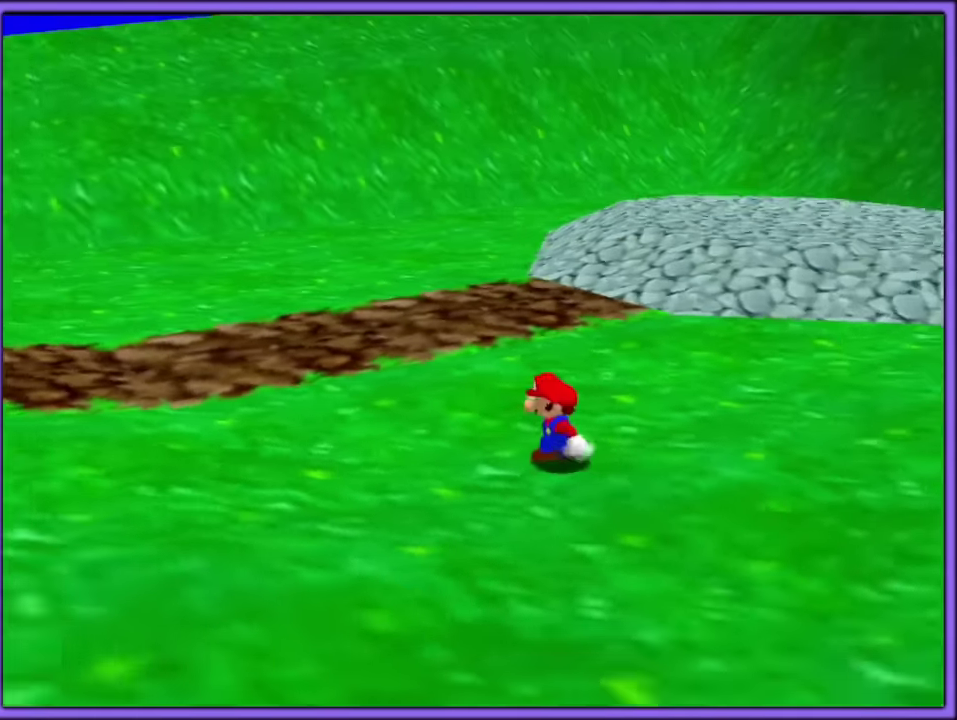
{"buttons": [], "left_stick": "center", "events": []}
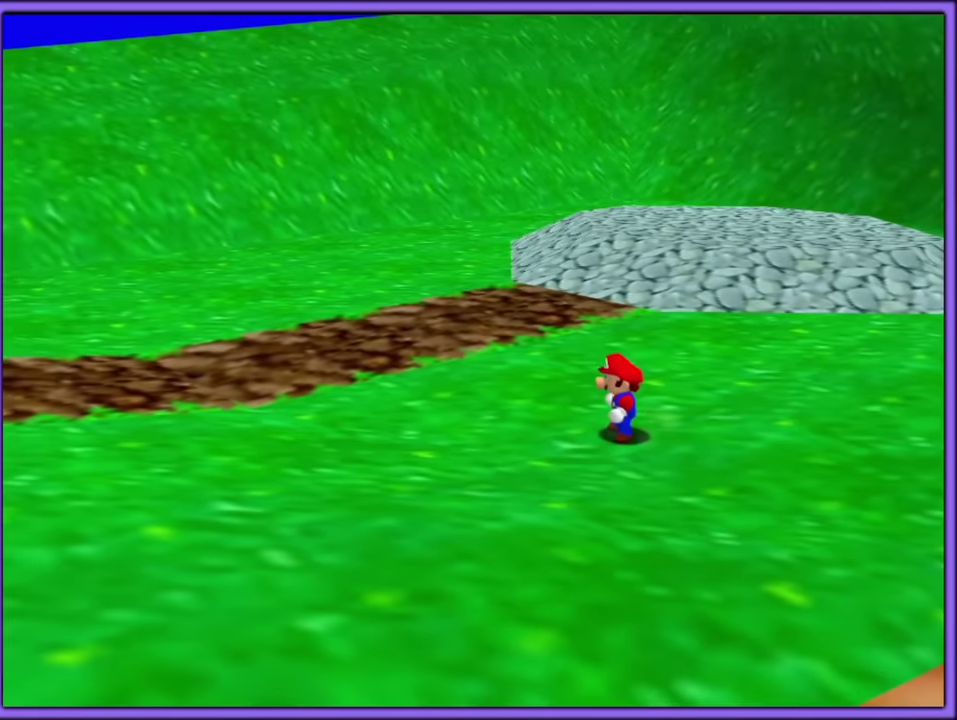
{"buttons": [], "left_stick": "center", "events": []}
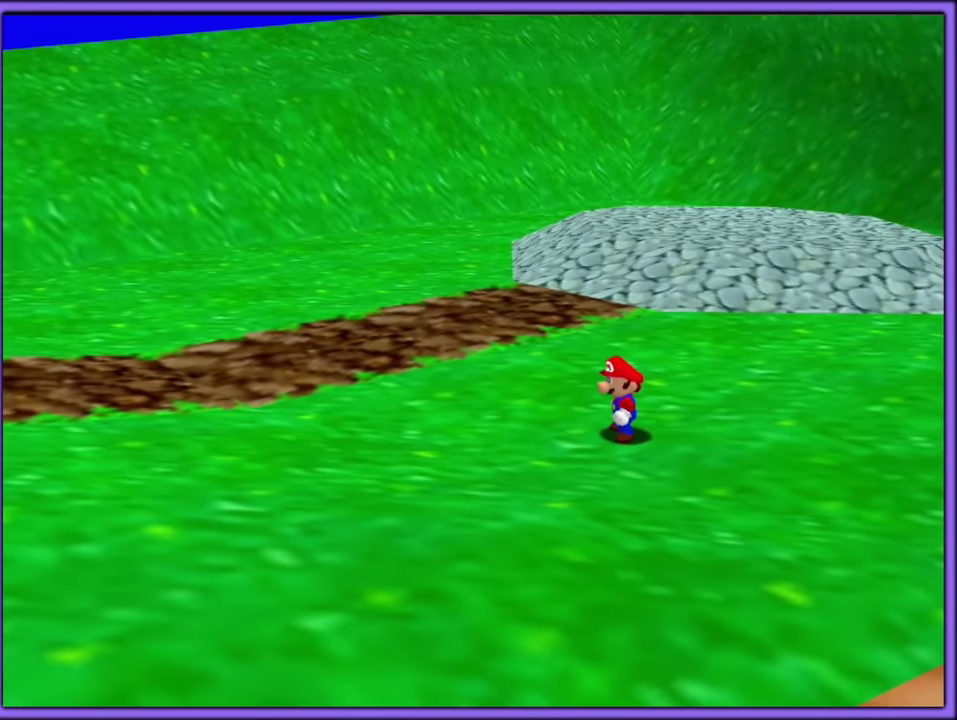
{"buttons": [], "left_stick": "center", "events": []}
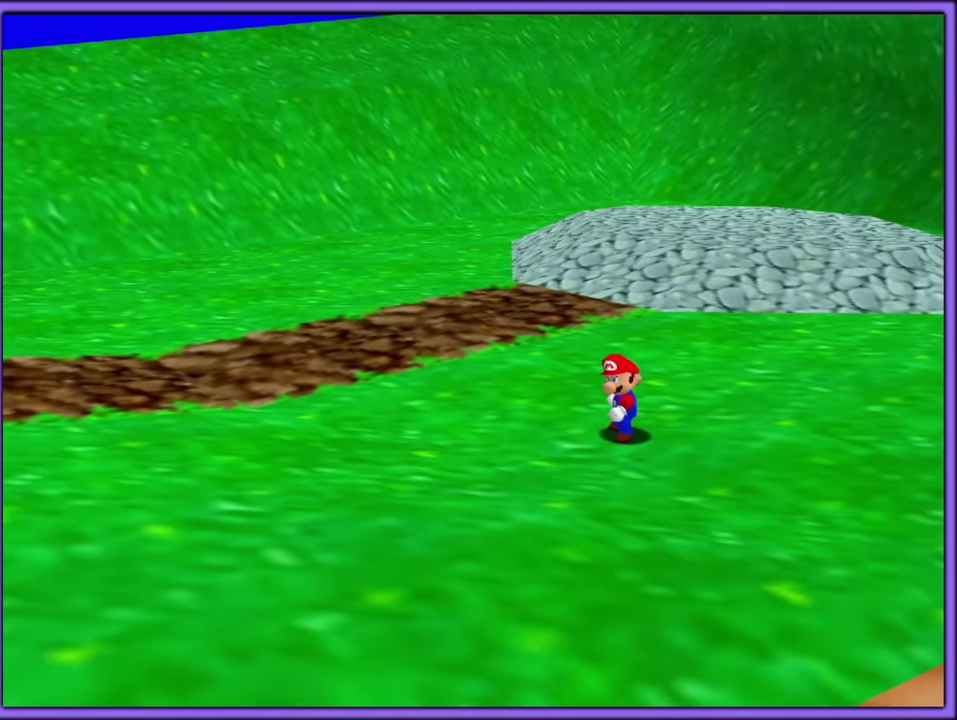
{"buttons": ["C_RIGHT"], "left_stick": "center", "events": [[467, "C_RIGHT", "down"]]}